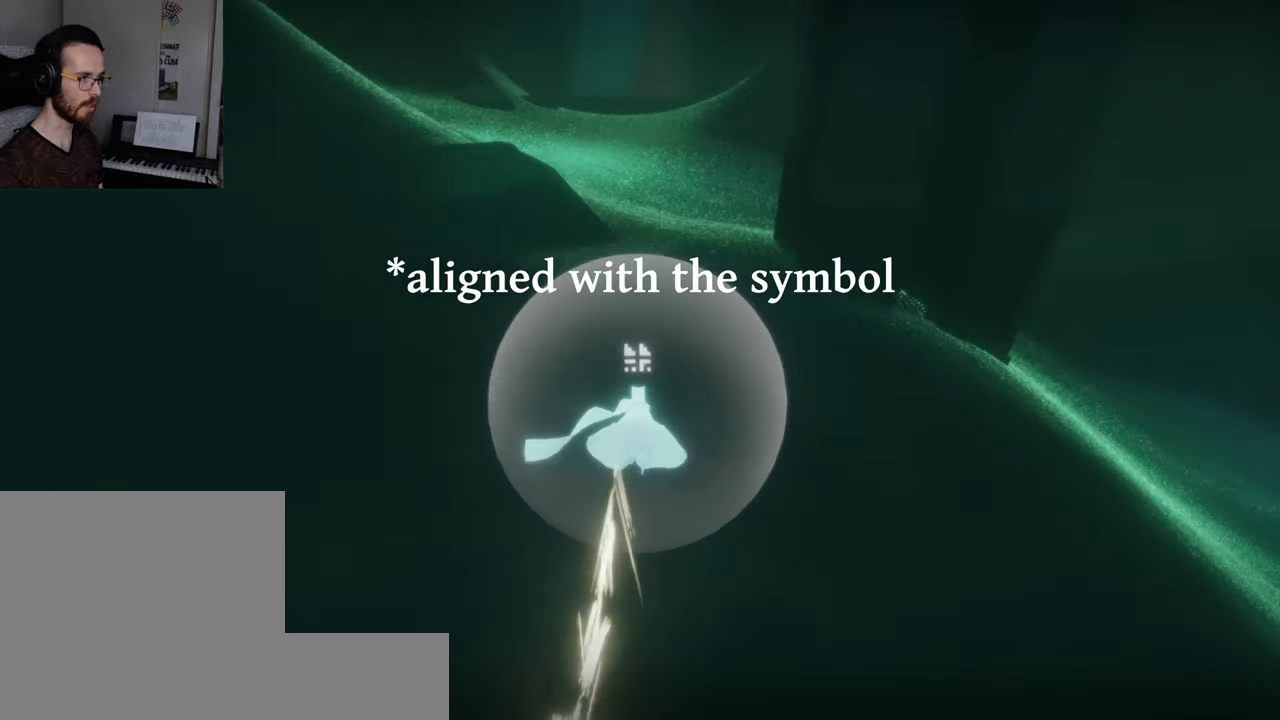
Gameplay with a controller (Xbox layout); each line is a JSON object with the inputs held at the frame after it. "events" lists button and stick changes between this image and that frame as [ms after this image, input, new state], when the widget could be followed in between. Not read: L3 R3.
{"buttons": ["L2"], "left_stick": "up", "right_stick": "up-right", "events": [[100, "right_stick", "right"], [300, "right_stick", "up-left"], [433, "right_stick", "up-right"]]}
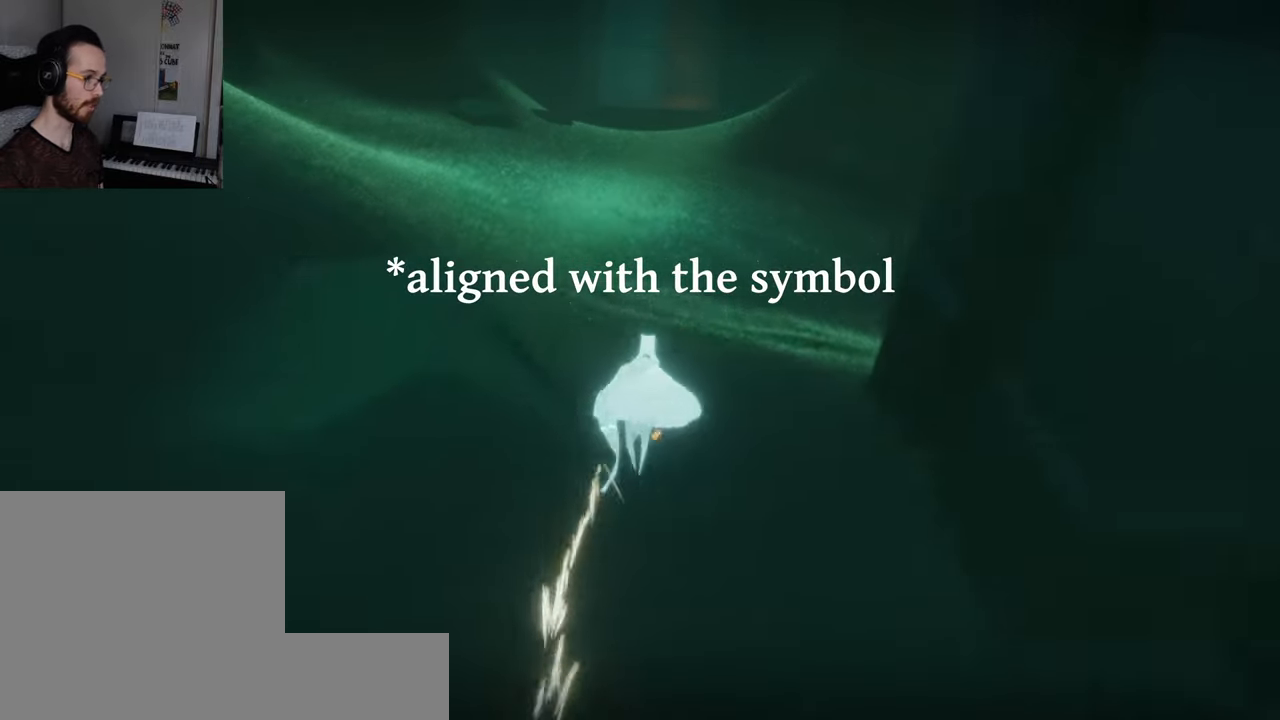
{"buttons": ["L2"], "left_stick": "up", "right_stick": "up-right", "events": [[50, "right_stick", "up-left"], [216, "right_stick", "right"], [383, "right_stick", "up-left"], [500, "right_stick", "up-right"]]}
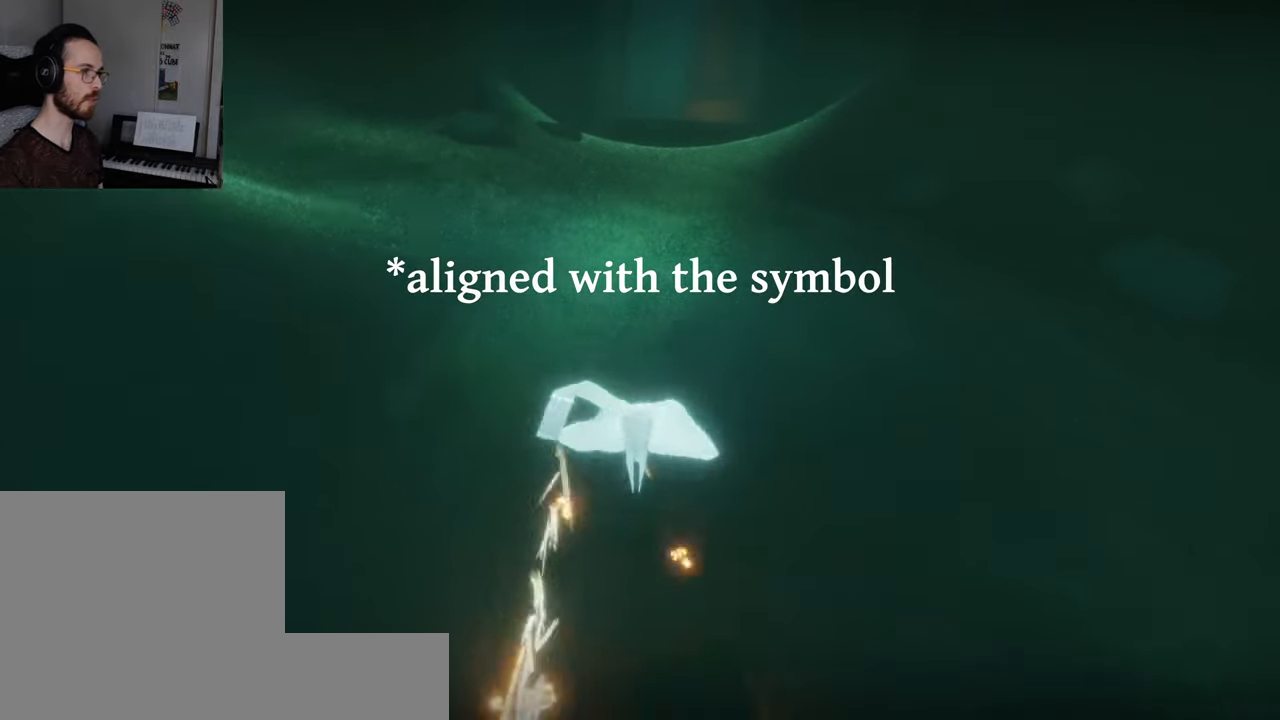
{"buttons": ["L2"], "left_stick": "up", "right_stick": "right", "events": [[150, "right_stick", "up-left"], [466, "right_stick", "right"]]}
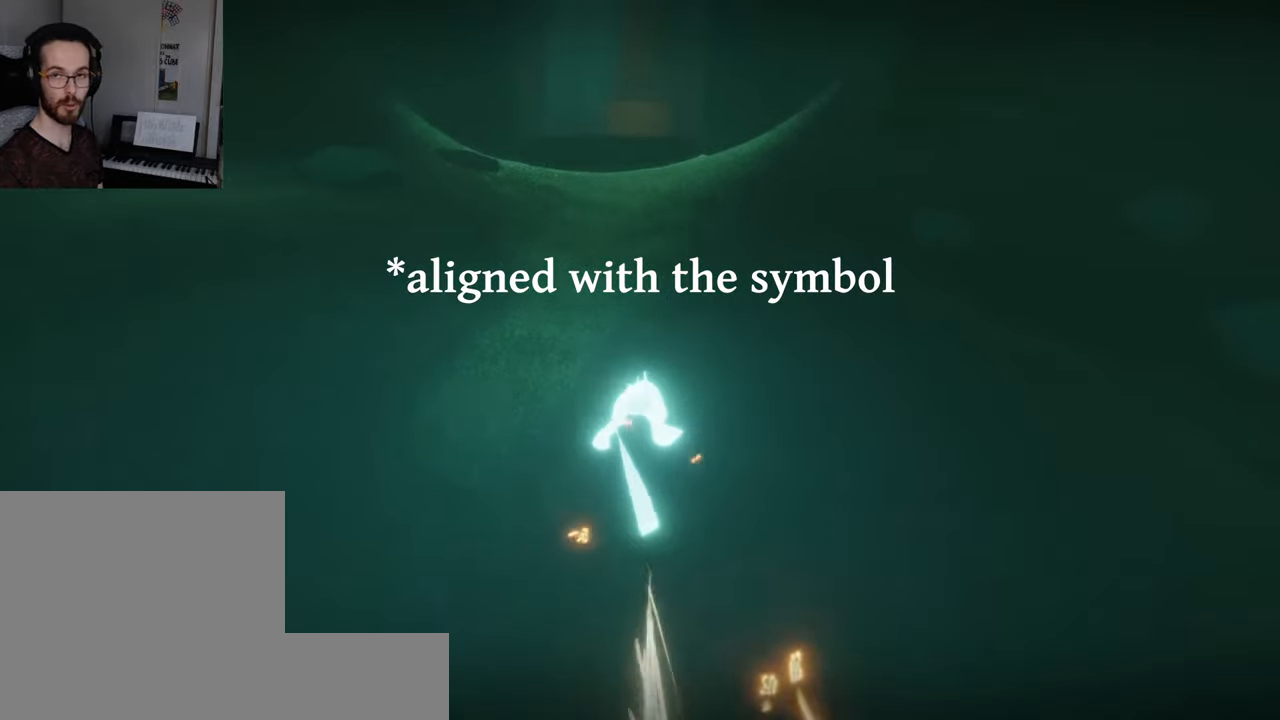
{"buttons": ["L2"], "left_stick": "up", "right_stick": "up-left", "events": [[100, "right_stick", "center"], [150, "right_stick", "up-left"], [333, "right_stick", "up-right"], [433, "right_stick", "up-left"]]}
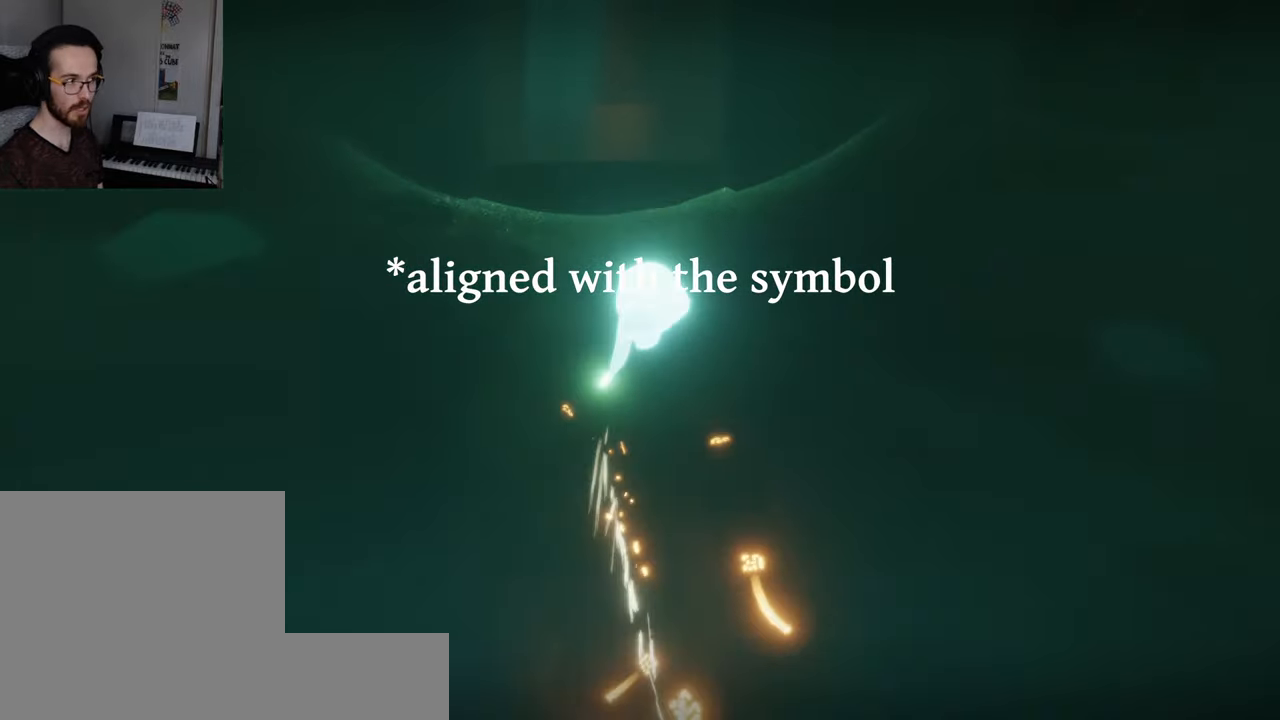
{"buttons": ["L2"], "left_stick": "up", "right_stick": "right", "events": [[100, "right_stick", "right"], [200, "right_stick", "up"], [316, "right_stick", "right"]]}
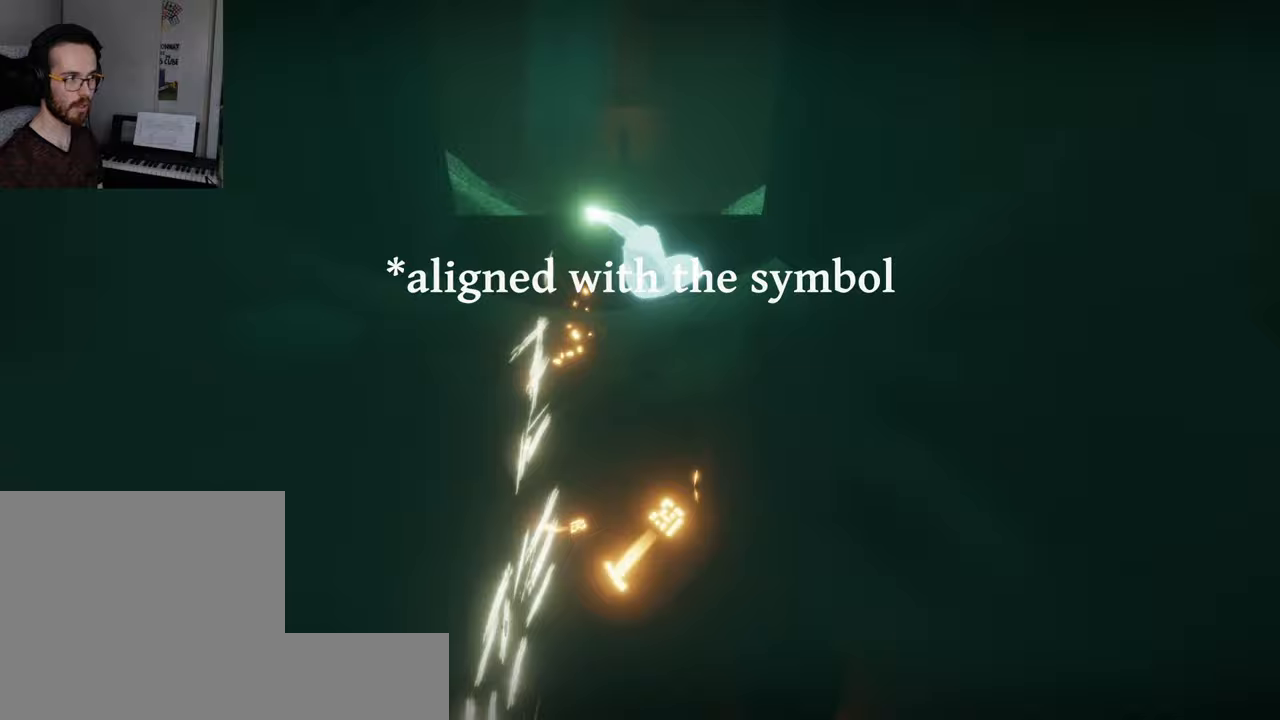
{"buttons": [], "left_stick": "up", "right_stick": "down", "events": [[17, "right_stick", "up-left"], [133, "L2", "up"], [167, "right_stick", "center"], [283, "right_stick", "down-right"], [483, "right_stick", "down"]]}
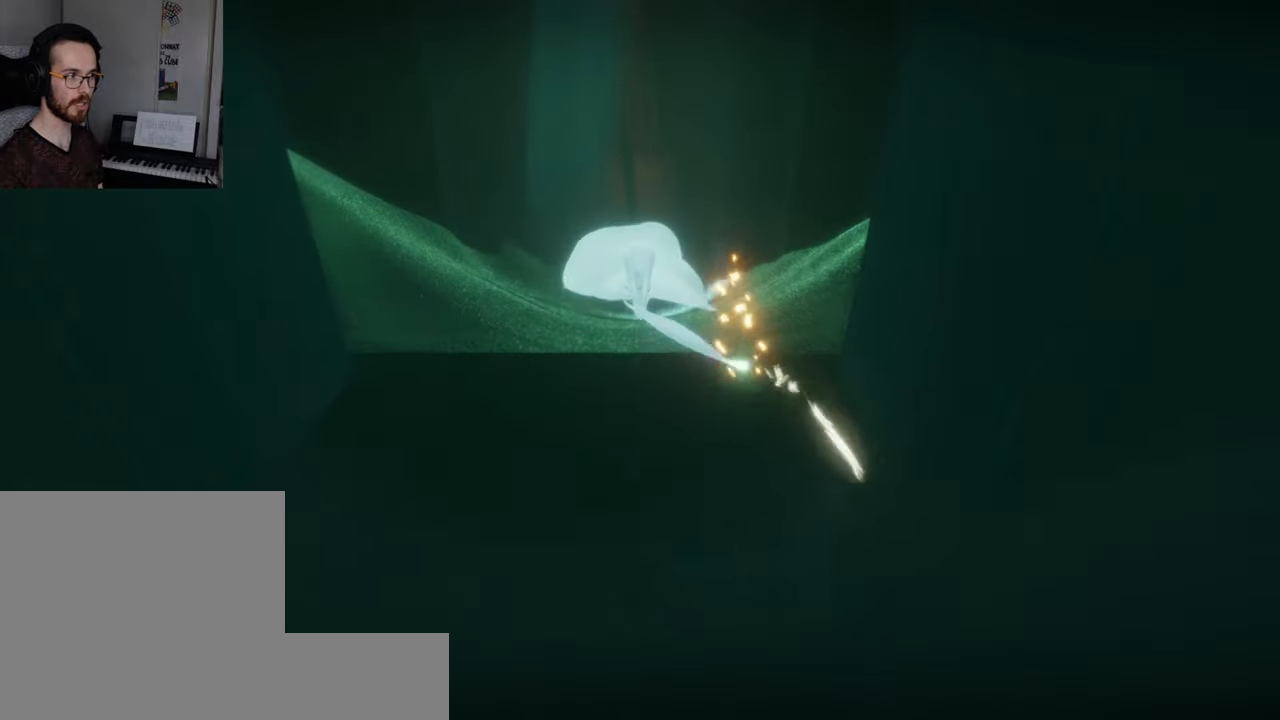
{"buttons": [], "left_stick": "up", "right_stick": "center", "events": [[117, "right_stick", "center"], [233, "R1", "down"], [283, "right_stick", "up-left"], [433, "R1", "up"], [500, "right_stick", "center"]]}
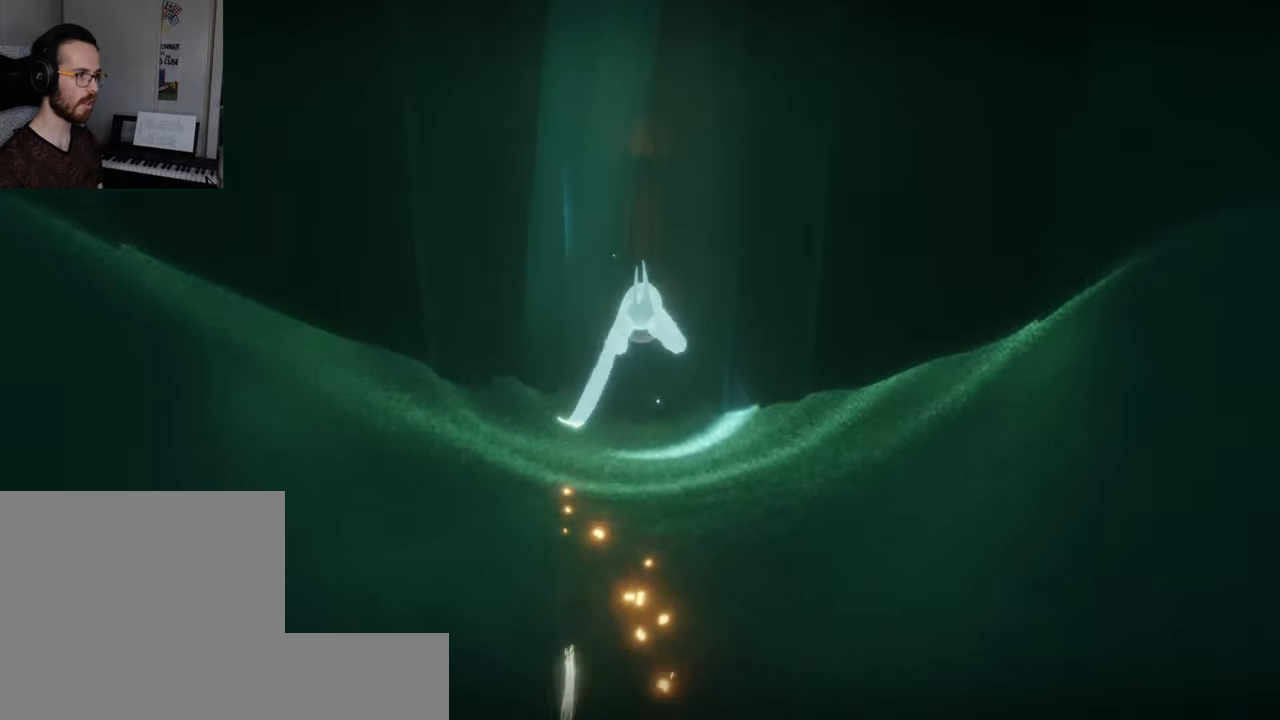
{"buttons": [], "left_stick": "up", "right_stick": "up", "events": [[167, "right_stick", "up"]]}
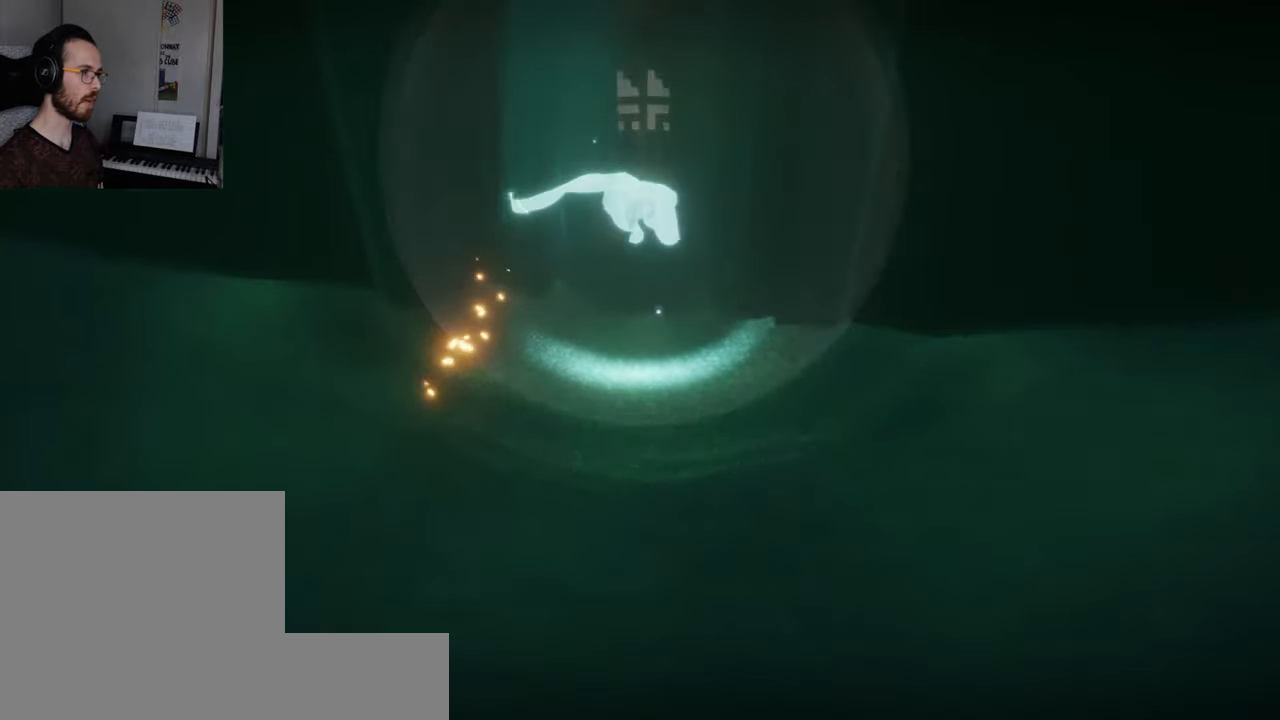
{"buttons": [], "left_stick": "up", "right_stick": "center", "events": [[300, "right_stick", "up-left"], [400, "right_stick", "center"]]}
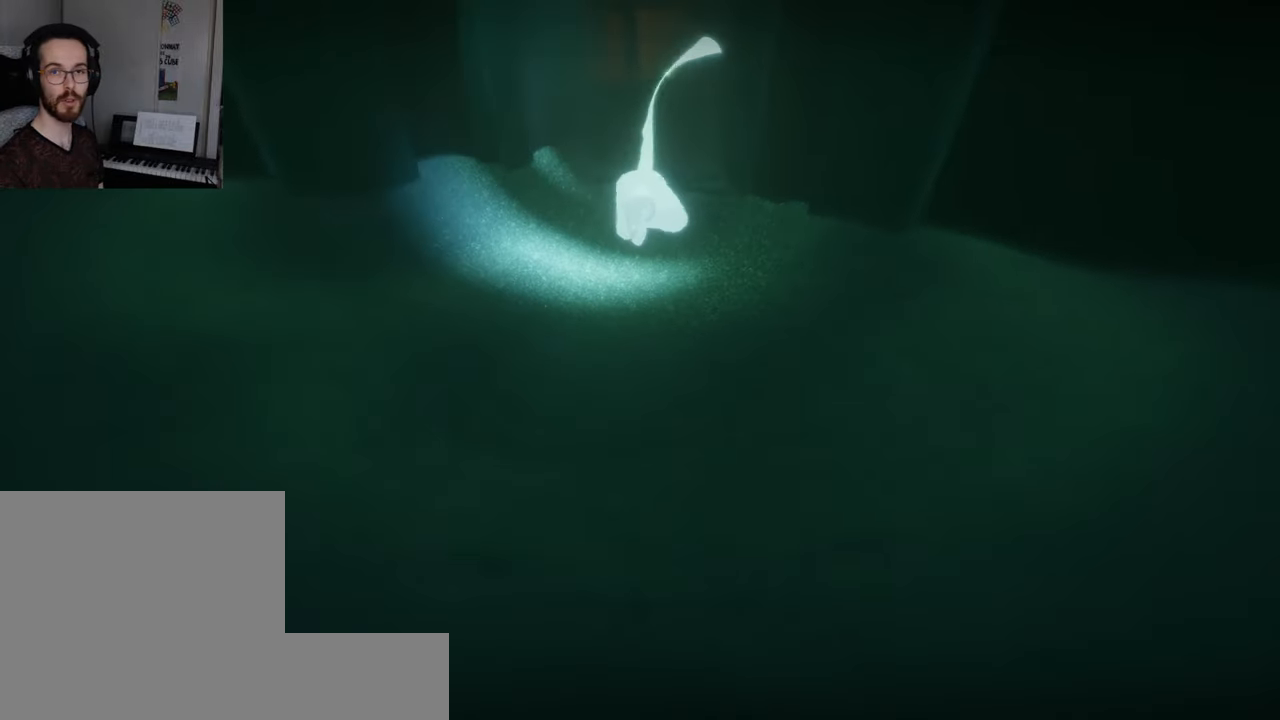
{"buttons": [], "left_stick": "up", "right_stick": "center", "events": []}
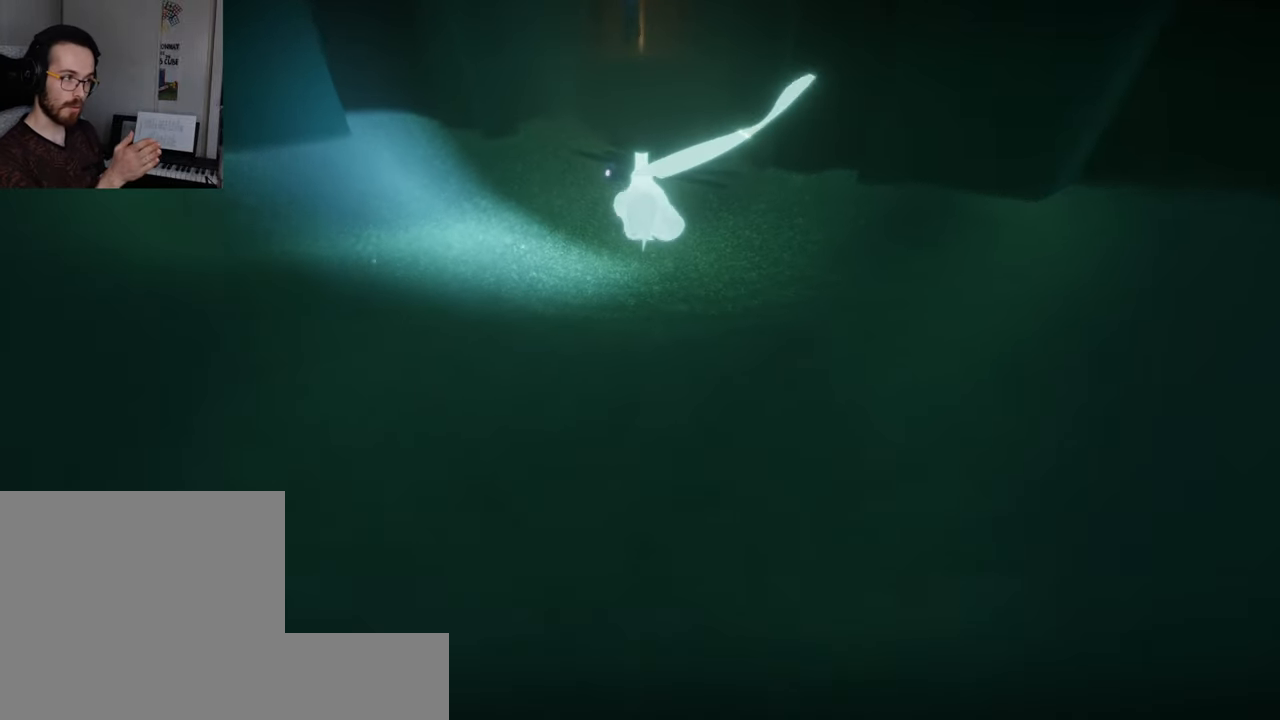
{"buttons": [], "left_stick": "up", "right_stick": "center", "events": []}
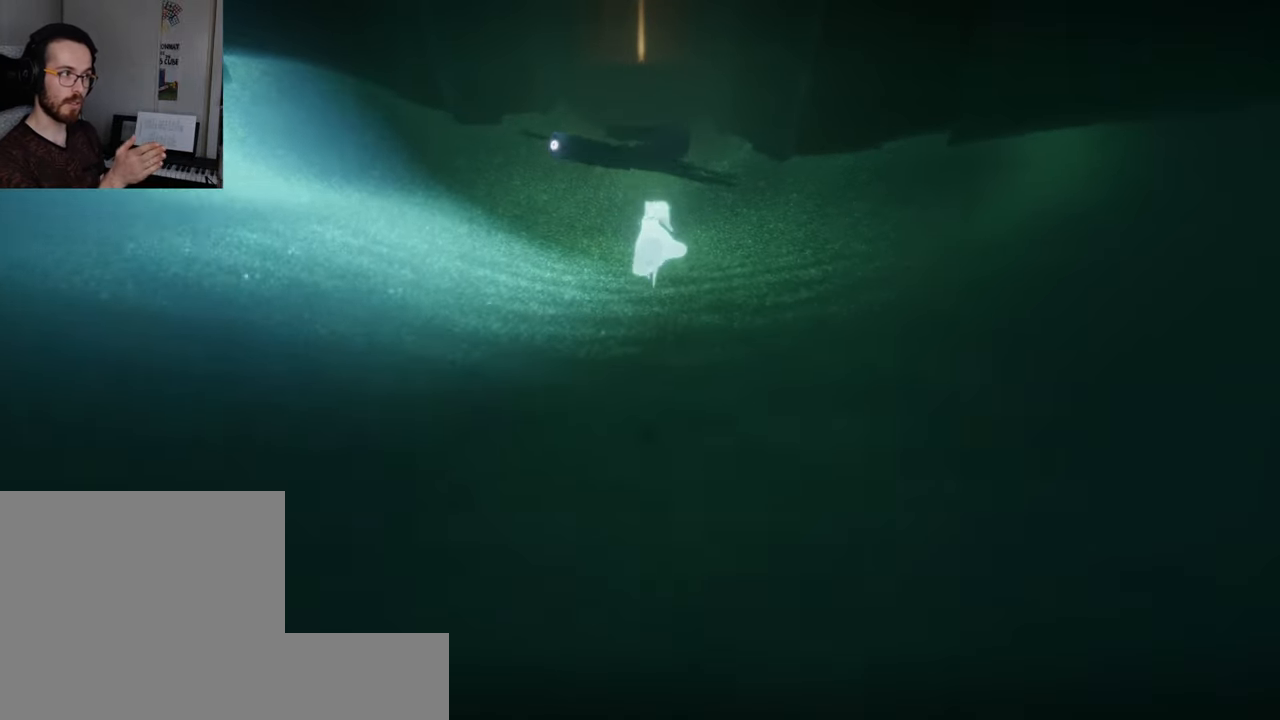
{"buttons": [], "left_stick": "up", "right_stick": "center", "events": []}
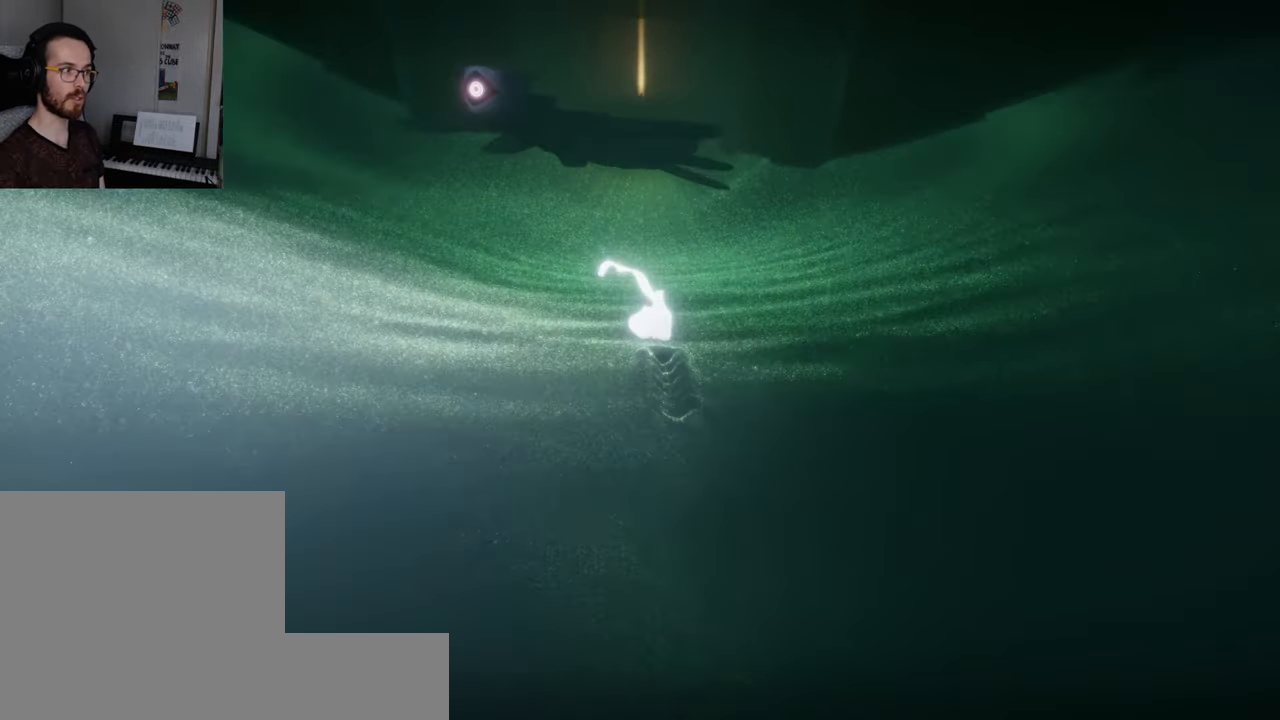
{"buttons": [], "left_stick": "up", "right_stick": "center", "events": []}
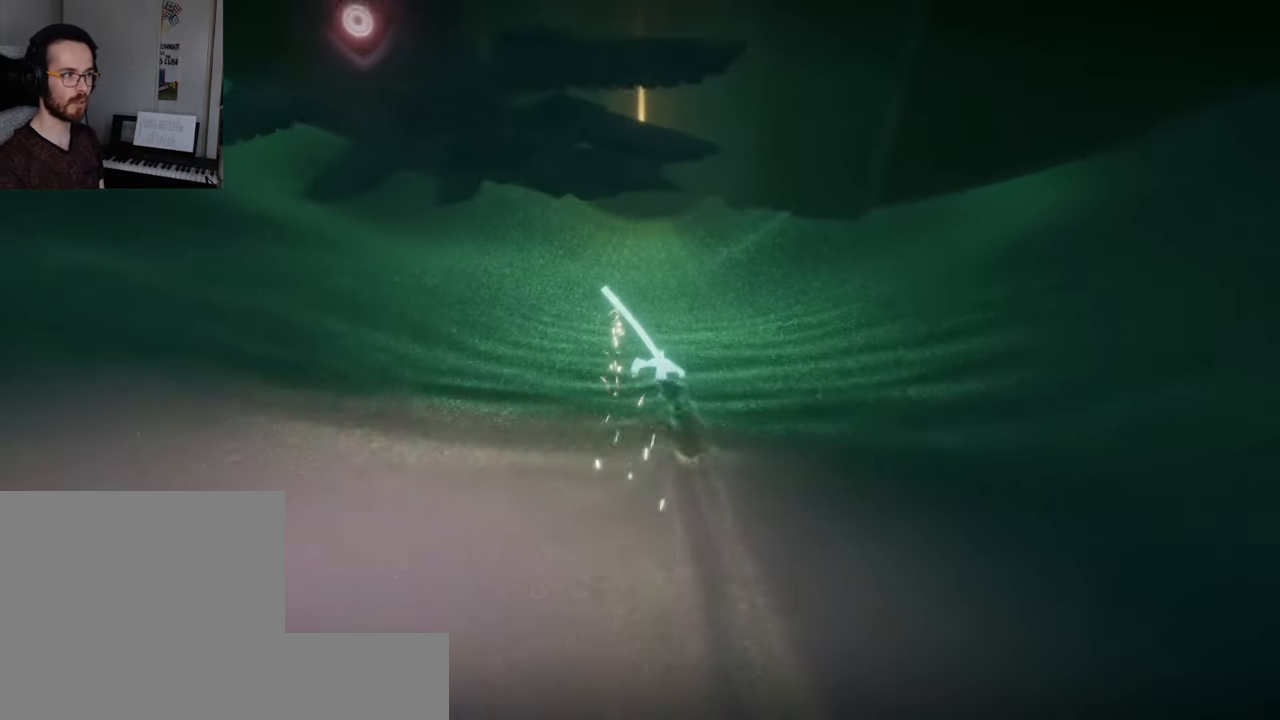
{"buttons": [], "left_stick": "up", "right_stick": "center", "events": [[83, "L2", "down"], [383, "L2", "up"]]}
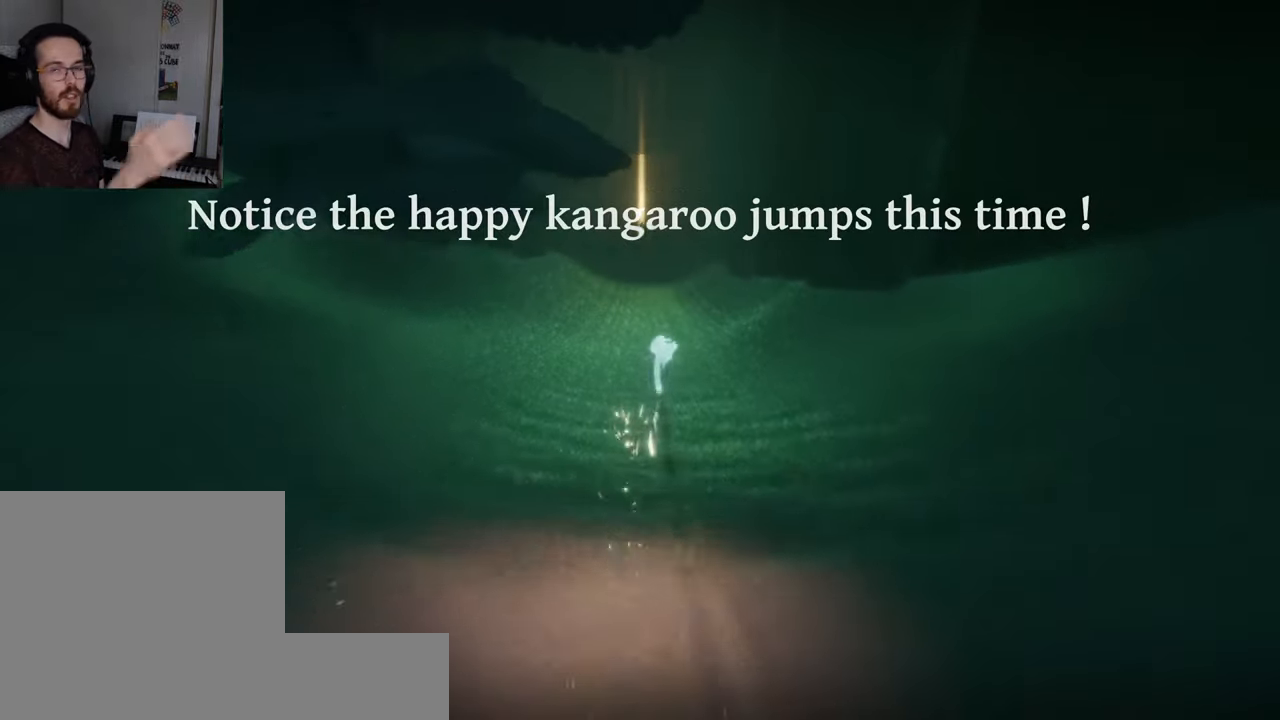
{"buttons": [], "left_stick": "up", "right_stick": "center", "events": []}
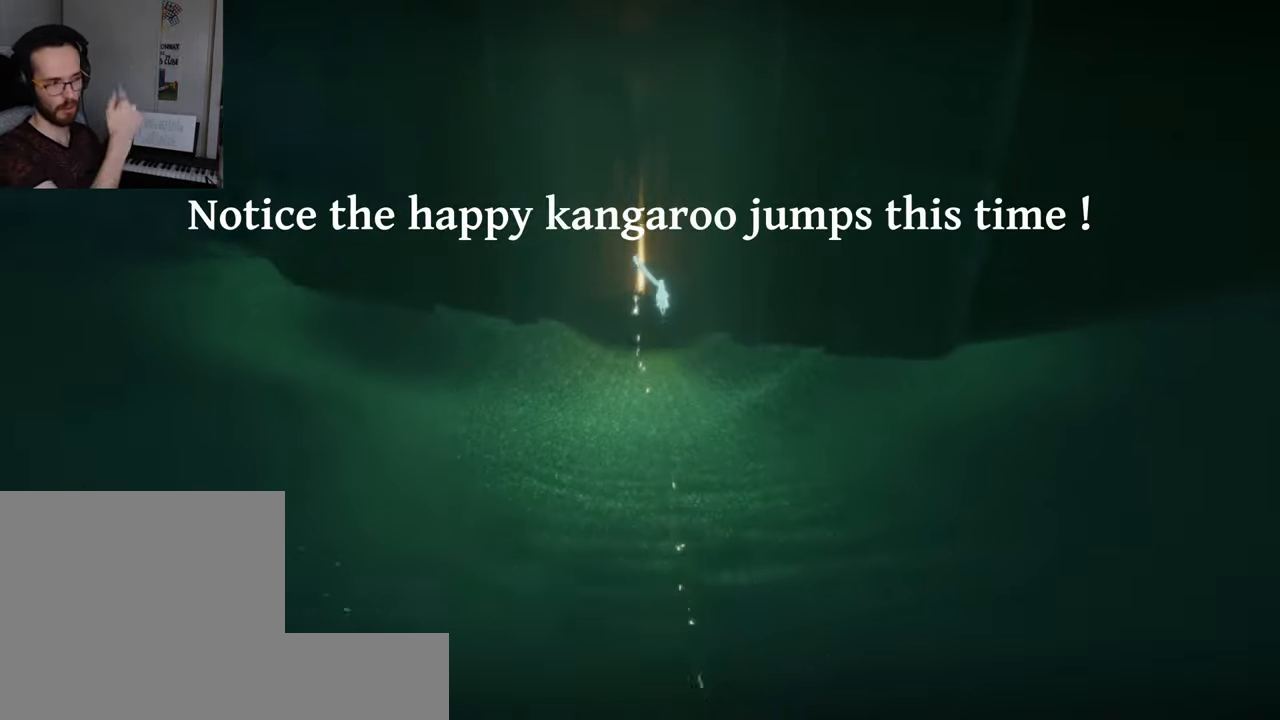
{"buttons": [], "left_stick": "up", "right_stick": "center", "events": []}
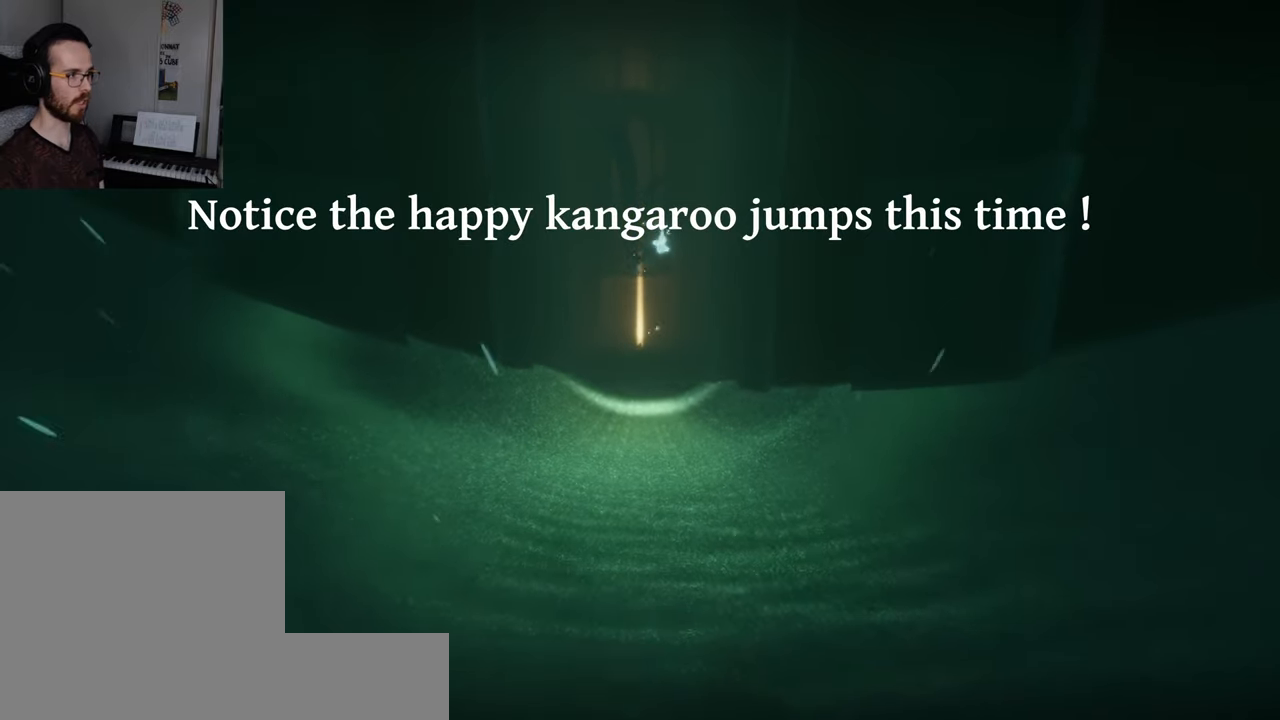
{"buttons": [], "left_stick": "up", "right_stick": "center", "events": []}
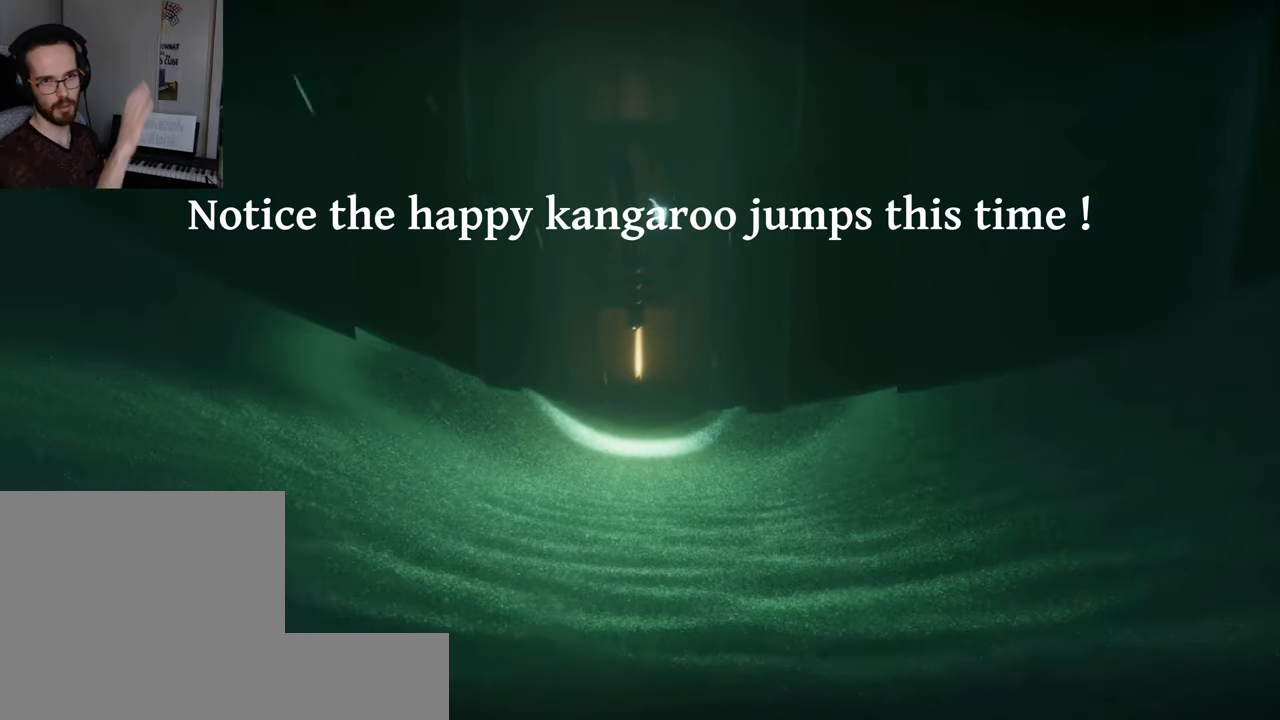
{"buttons": [], "left_stick": "up", "right_stick": "center", "events": []}
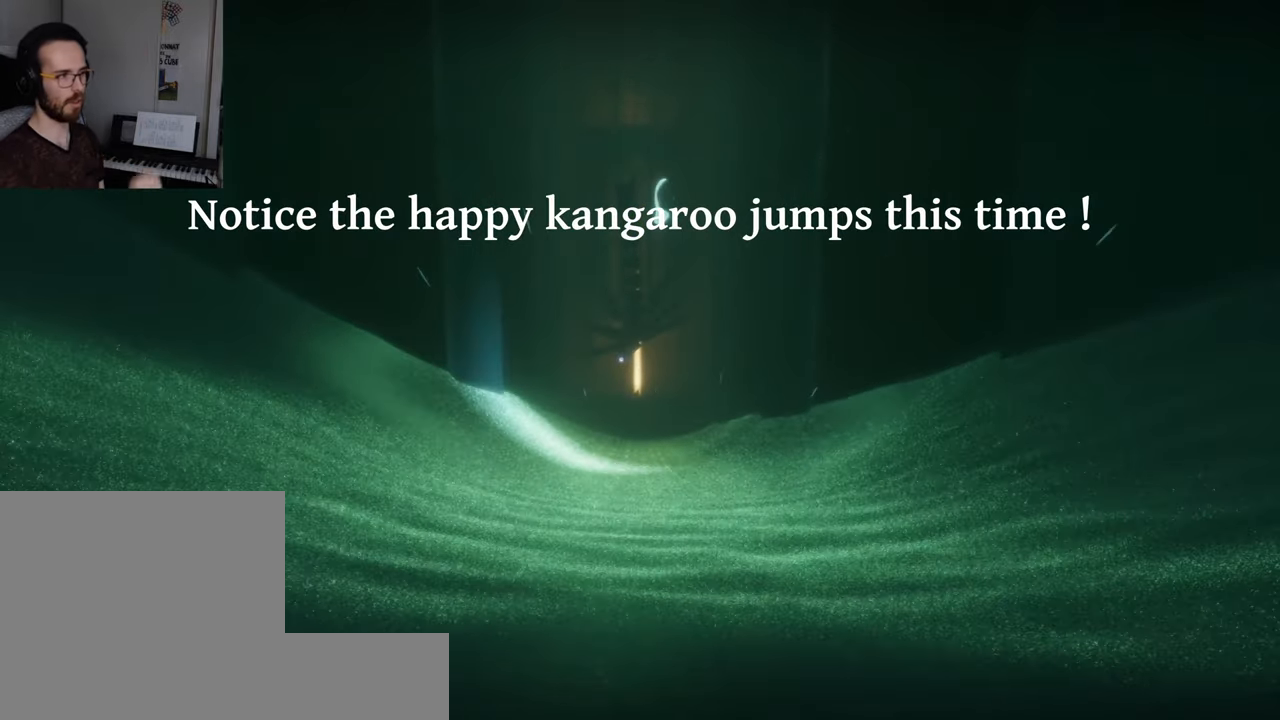
{"buttons": [], "left_stick": "up", "right_stick": "center", "events": []}
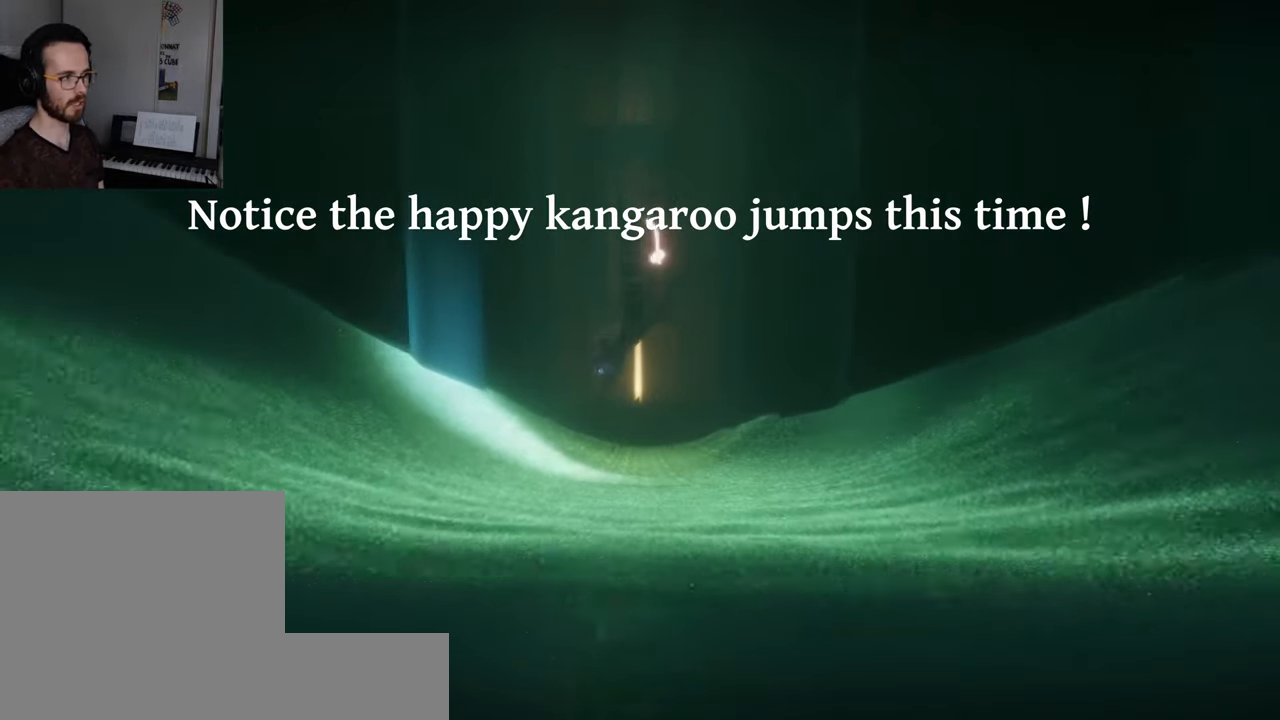
{"buttons": [], "left_stick": "up", "right_stick": "up-right", "events": [[200, "right_stick", "up-right"]]}
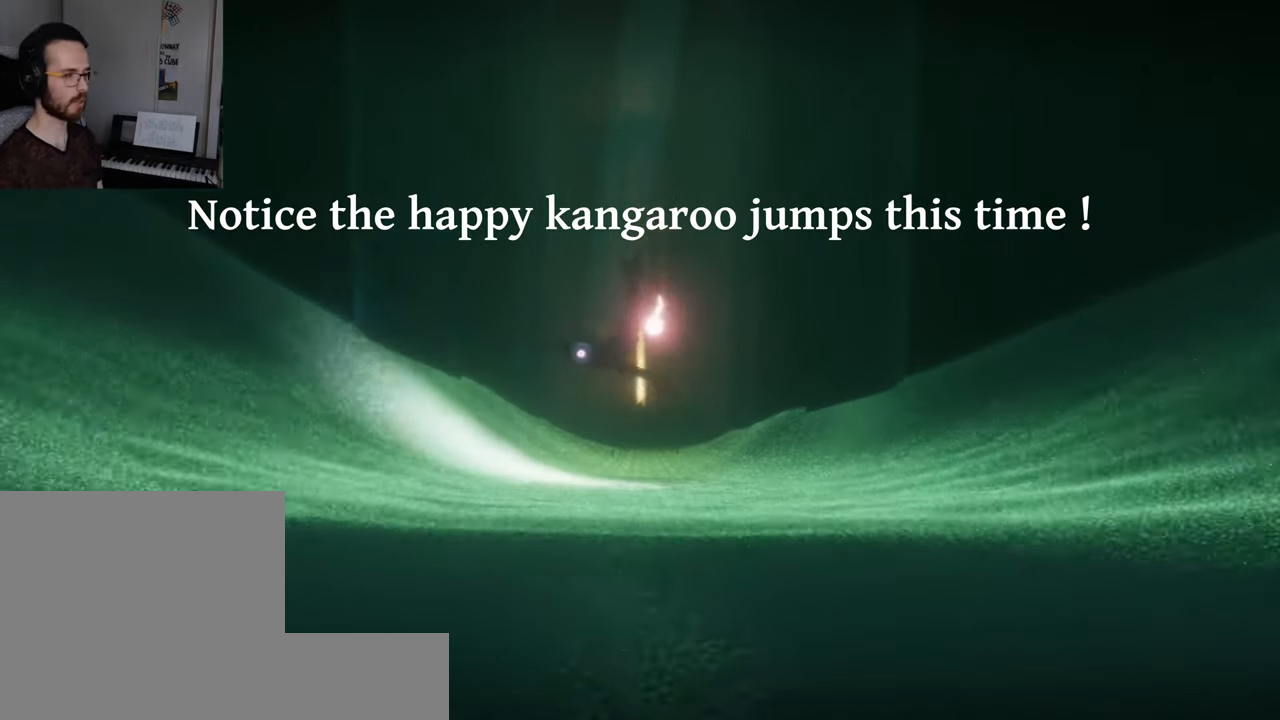
{"buttons": [], "left_stick": "up", "right_stick": "up-right", "events": [[150, "right_stick", "center"], [317, "right_stick", "right"], [434, "right_stick", "up-right"]]}
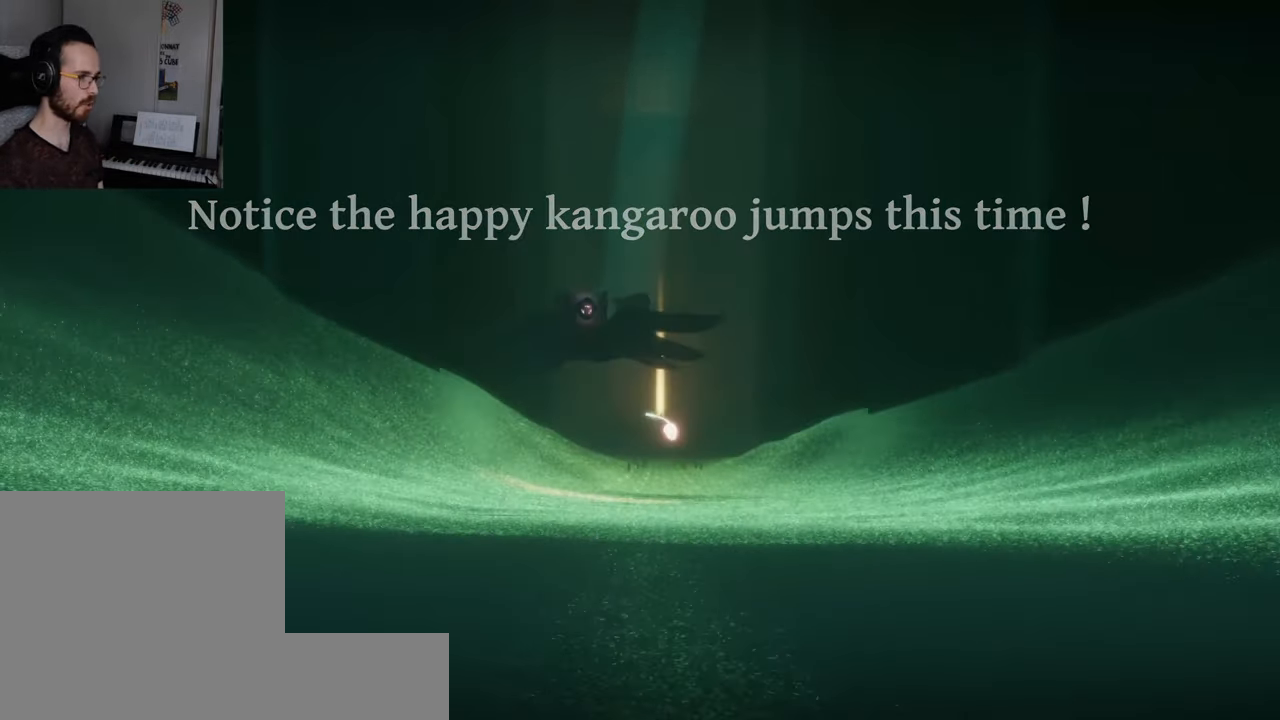
{"buttons": [], "left_stick": "up", "right_stick": "center", "events": [[134, "right_stick", "up"], [234, "right_stick", "center"]]}
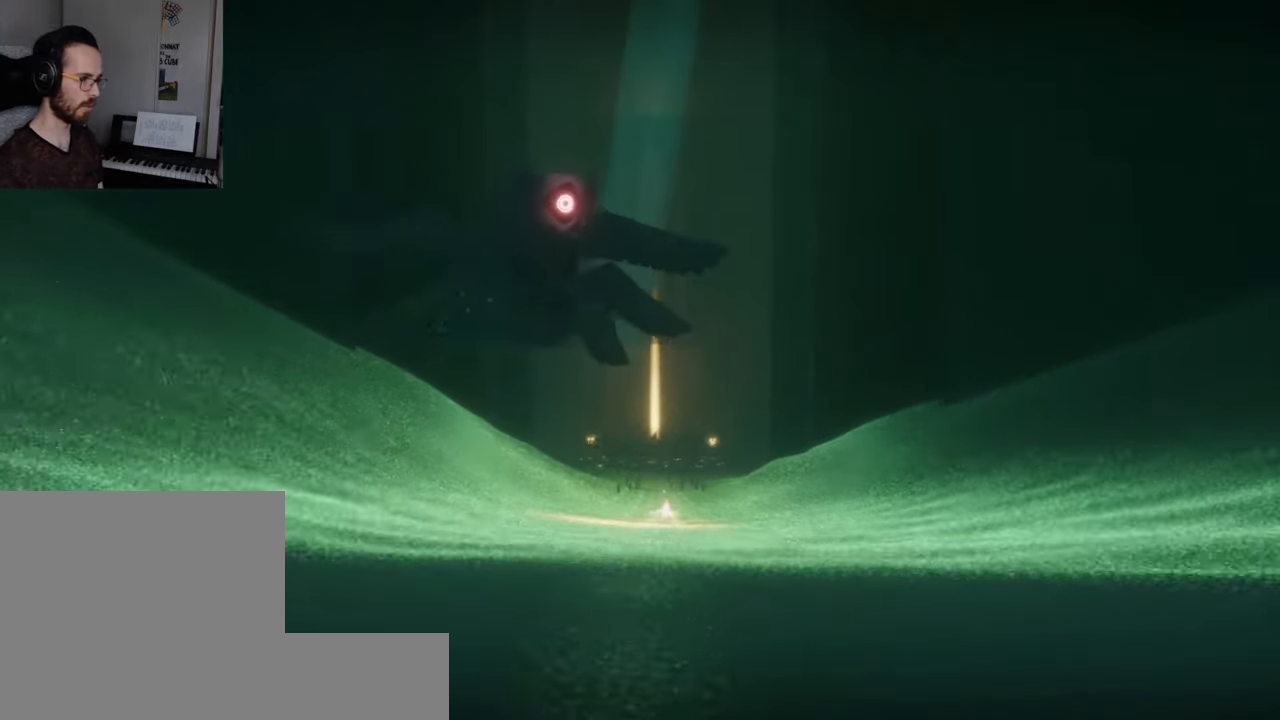
{"buttons": [], "left_stick": "center", "right_stick": "center", "events": [[250, "R1", "down"], [317, "R1", "up"], [367, "left_stick", "center"]]}